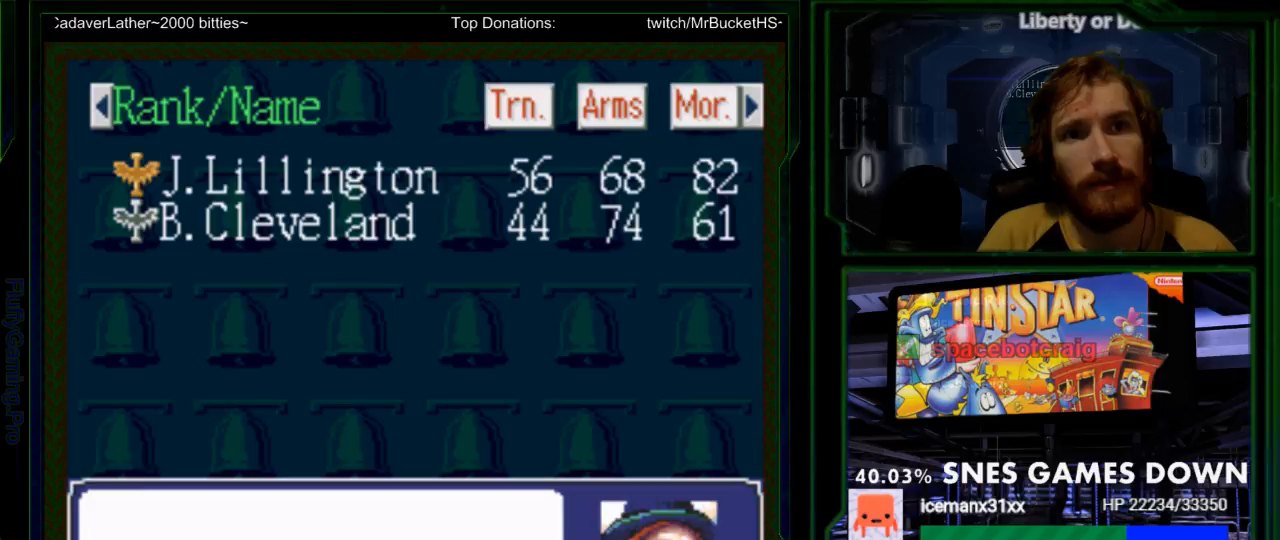
Gameplay with a controller (Nintendo layout); each line is a JSON object with the inputs held at the frame after it. "events" lists button and stick changes between this image and that frame as [ms after this image, input, new state], when the widget could be followed in between. Not read: A L3 R3.
{"buttons": ["Y", "DPAD_DOWN"], "events": [[83, "DPAD_DOWN", "up"], [200, "DPAD_DOWN", "down"], [267, "DPAD_DOWN", "up"], [300, "Y", "up"], [400, "Y", "down"], [433, "DPAD_DOWN", "down"]]}
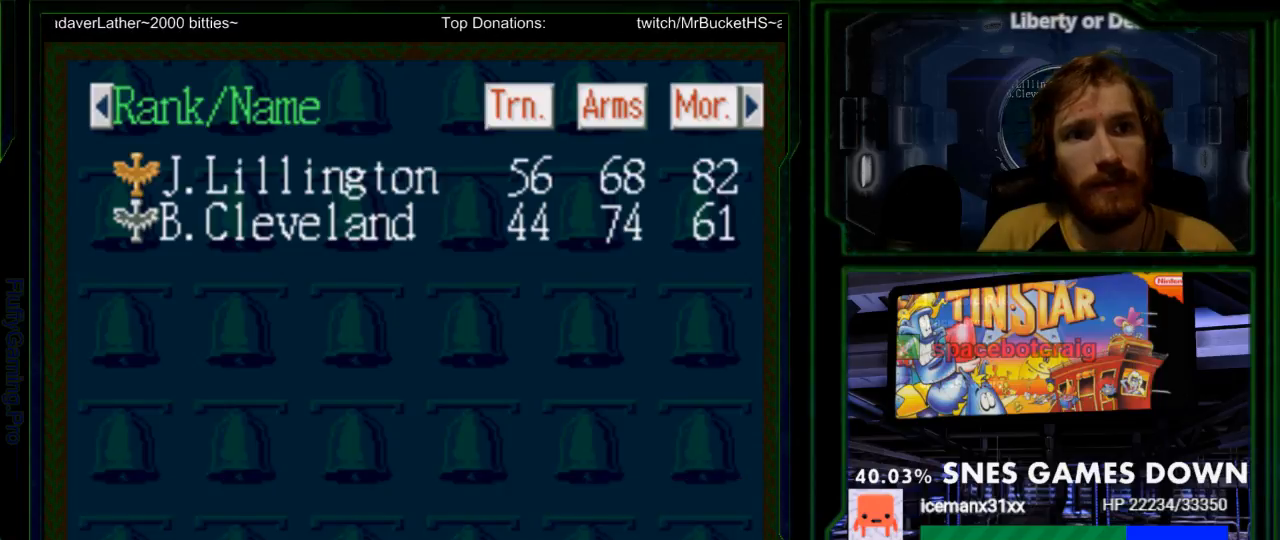
{"buttons": ["Y", "DPAD_UP"], "events": [[33, "DPAD_DOWN", "up"], [500, "DPAD_UP", "down"]]}
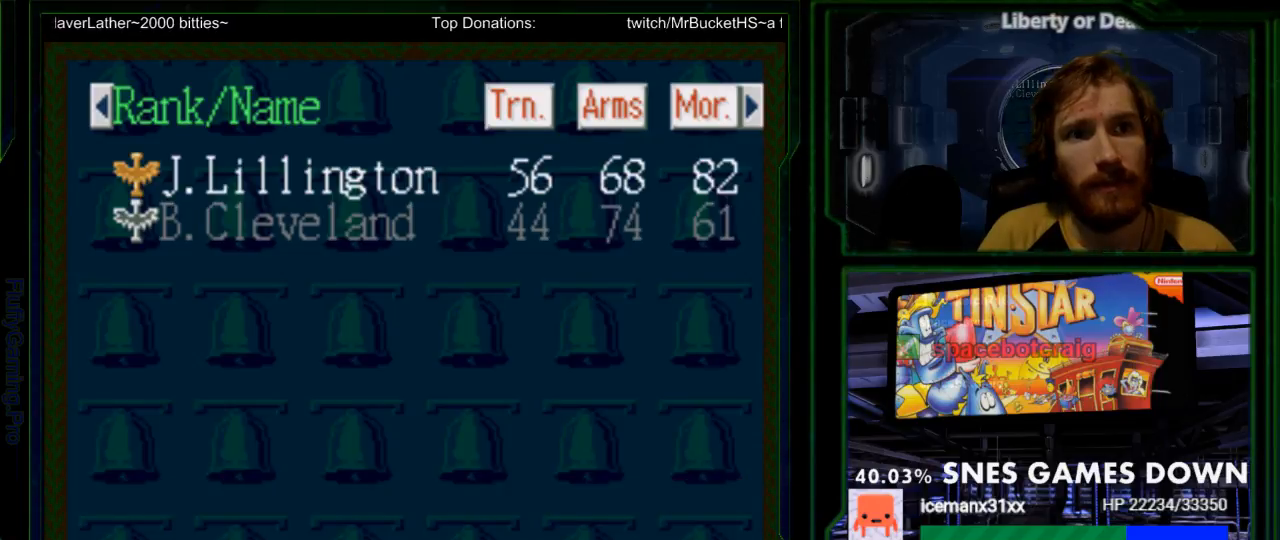
{"buttons": ["Y"], "events": [[100, "DPAD_UP", "up"], [333, "DPAD_DOWN", "down"], [417, "DPAD_DOWN", "up"]]}
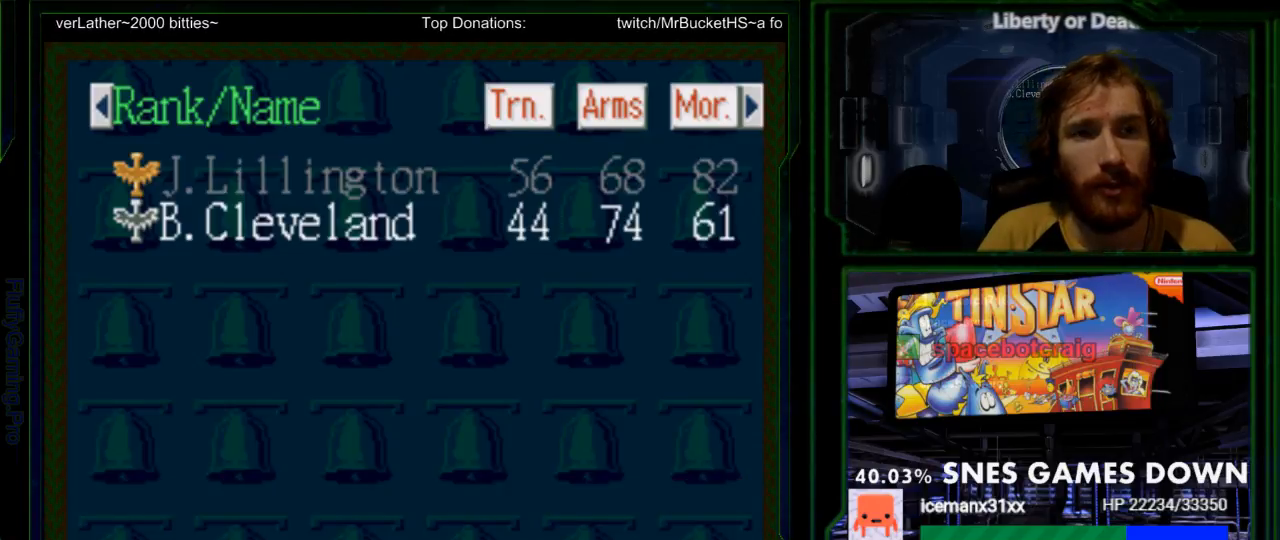
{"buttons": ["Y"], "events": [[50, "DPAD_UP", "down"], [183, "DPAD_UP", "up"], [333, "DPAD_DOWN", "down"], [467, "DPAD_DOWN", "up"]]}
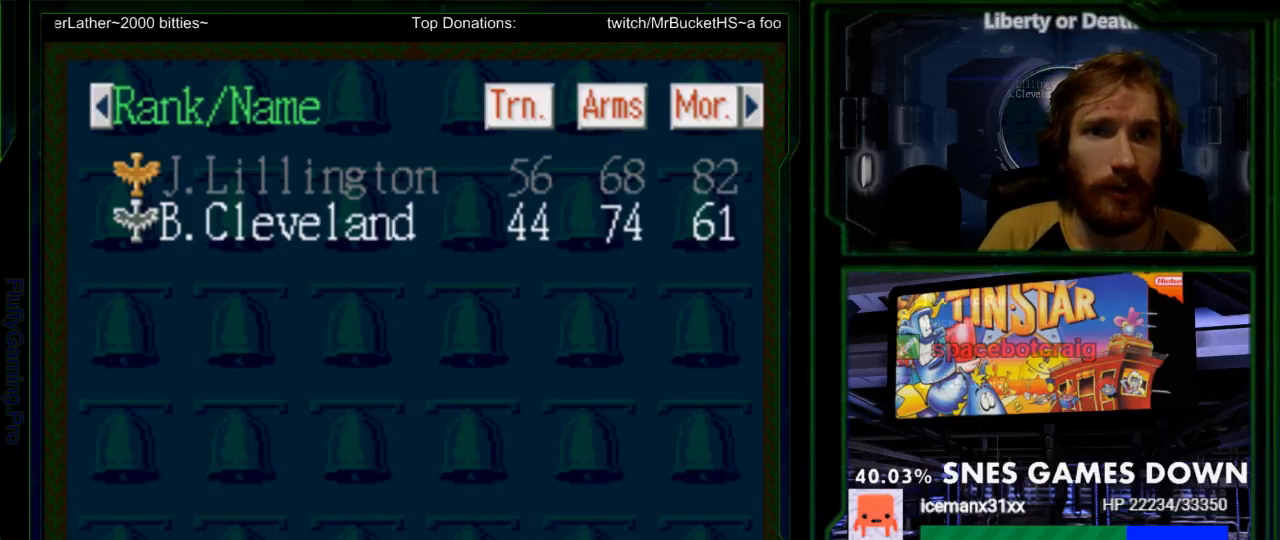
{"buttons": []}
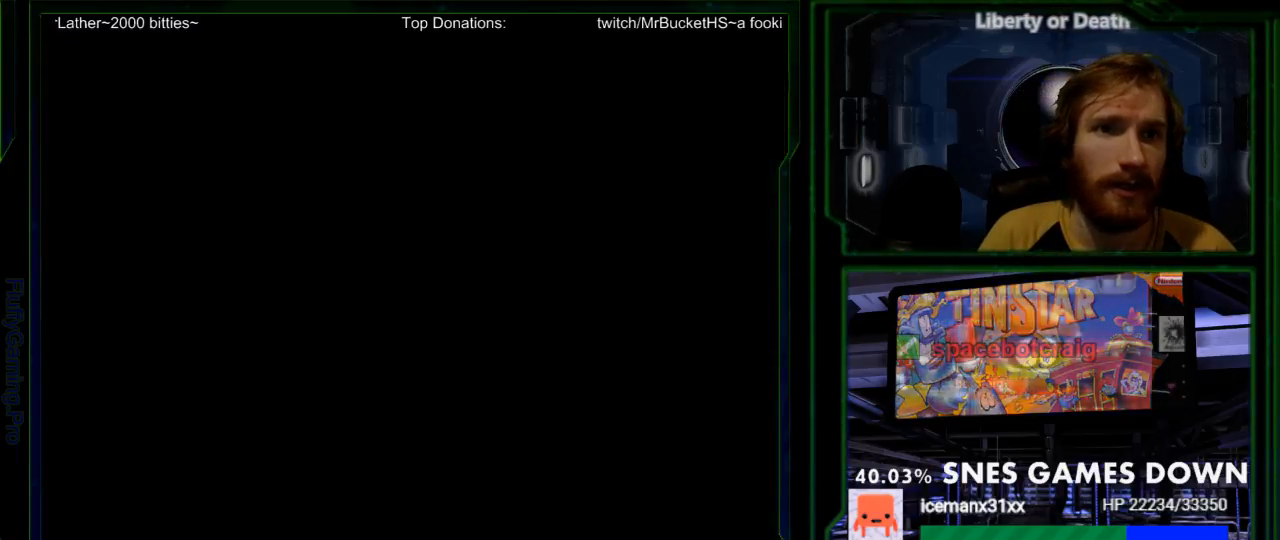
{"buttons": [], "events": []}
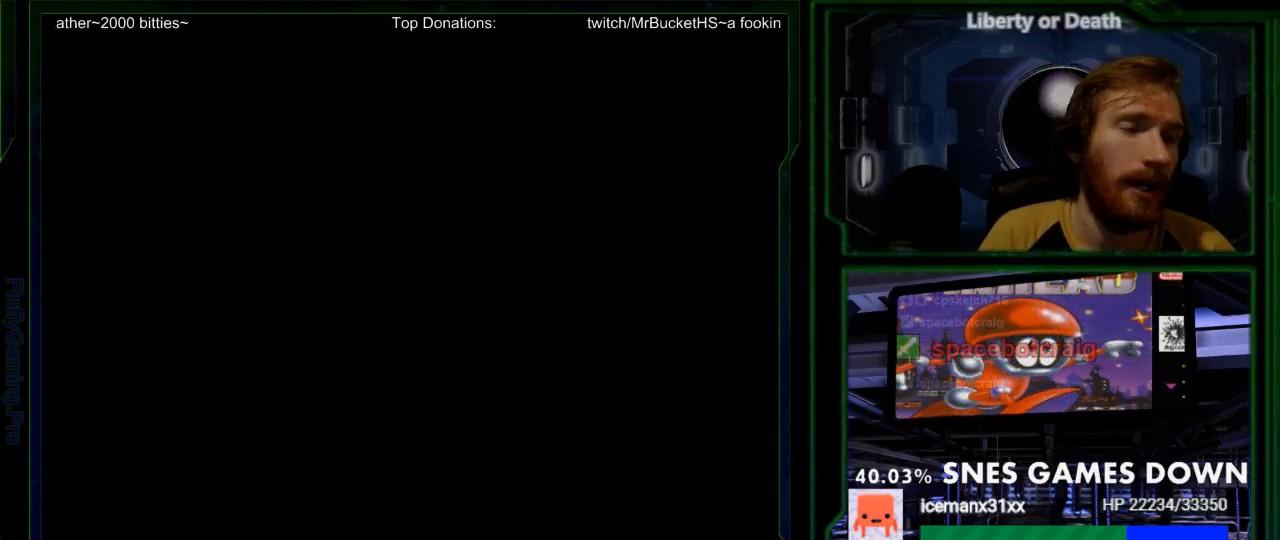
{"buttons": [], "events": [[33, "DPAD_DOWN", "down"], [100, "DPAD_DOWN", "up"], [233, "DPAD_DOWN", "down"], [317, "DPAD_DOWN", "up"]]}
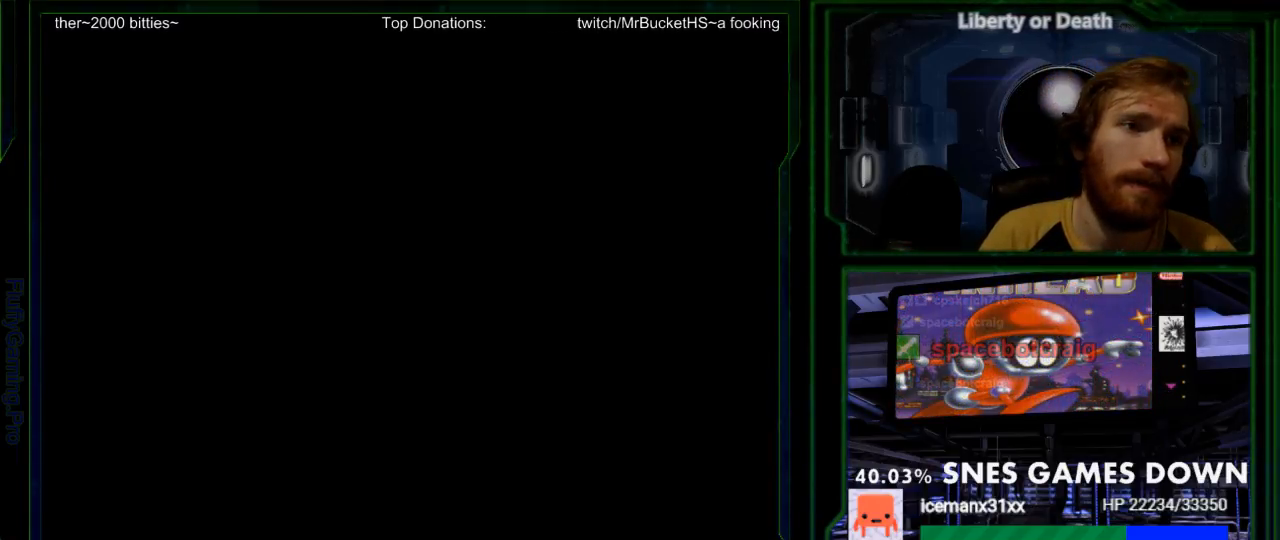
{"buttons": [], "events": [[333, "DPAD_DOWN", "down"], [417, "DPAD_DOWN", "up"]]}
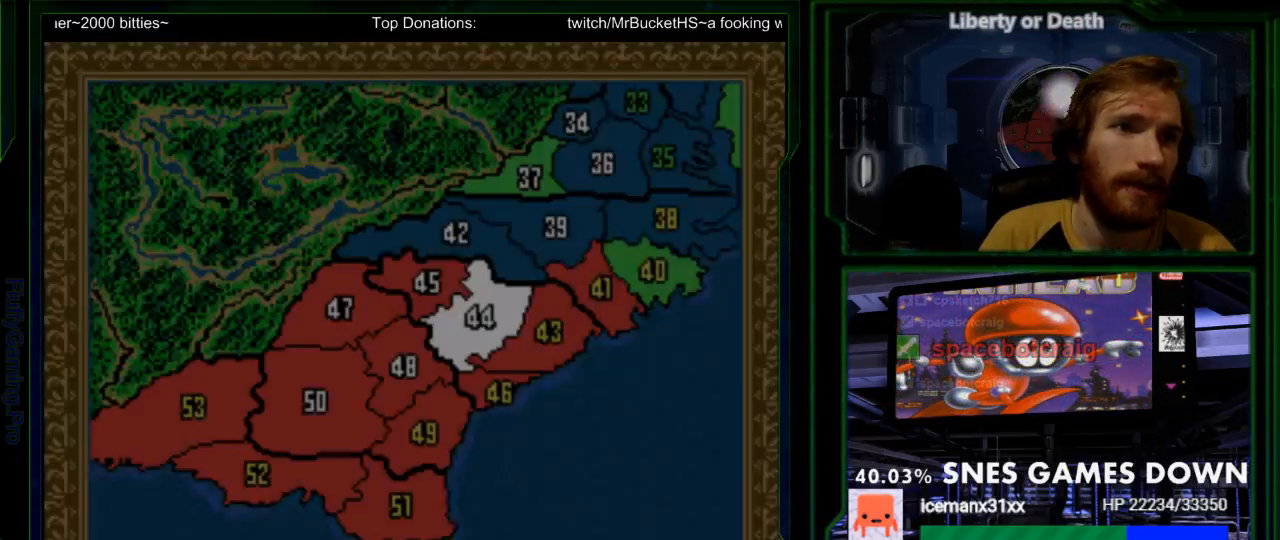
{"buttons": [], "events": [[33, "DPAD_DOWN", "down"], [83, "DPAD_DOWN", "up"], [183, "DPAD_DOWN", "down"], [283, "DPAD_DOWN", "up"], [383, "DPAD_DOWN", "down"], [467, "DPAD_DOWN", "up"]]}
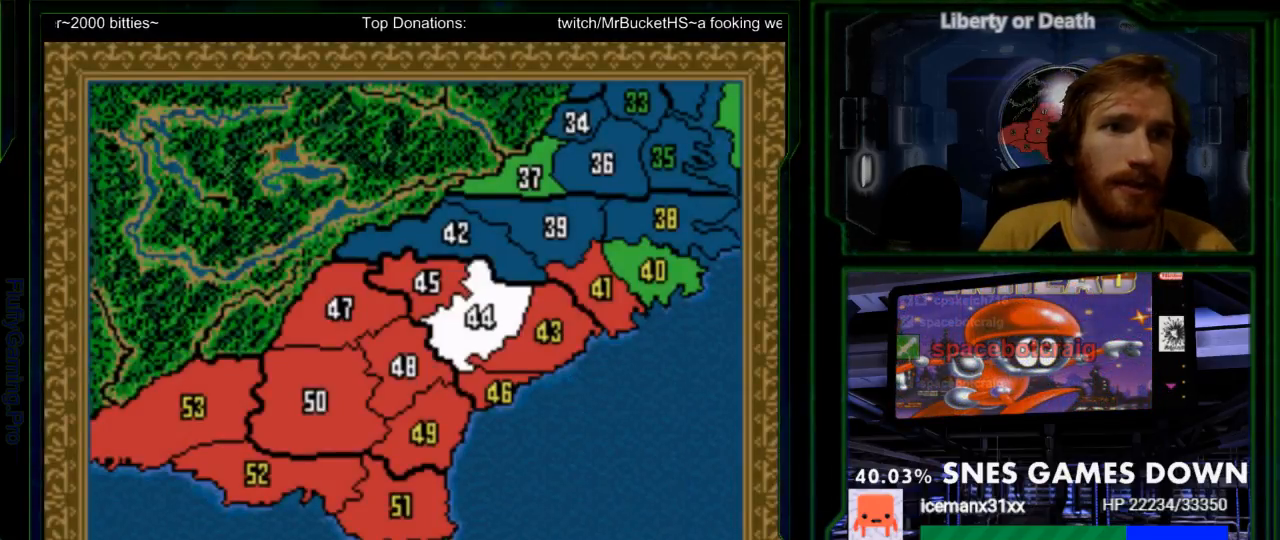
{"buttons": ["DPAD_DOWN"], "events": [[33, "DPAD_DOWN", "down"], [167, "DPAD_DOWN", "up"], [233, "DPAD_DOWN", "down"], [350, "DPAD_DOWN", "up"], [383, "DPAD_DOWN", "down"]]}
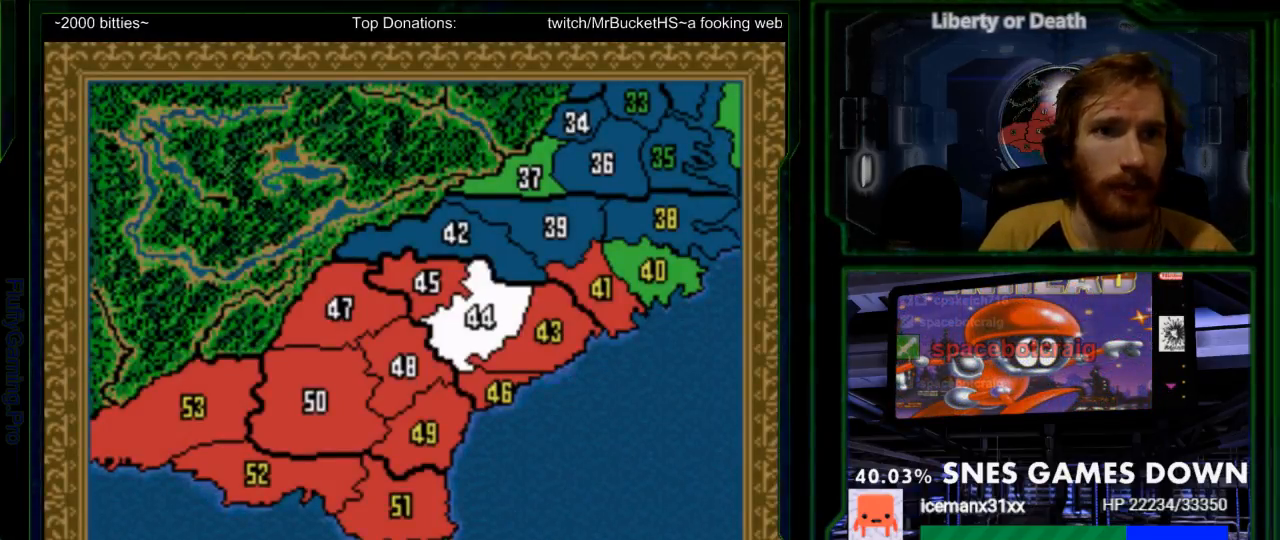
{"buttons": ["X", "DPAD_DOWN"], "events": [[50, "DPAD_DOWN", "up"], [83, "DPAD_DOWN", "down"], [183, "DPAD_DOWN", "up"], [283, "DPAD_DOWN", "down"], [400, "DPAD_DOWN", "up"], [467, "DPAD_DOWN", "down"], [483, "X", "down"]]}
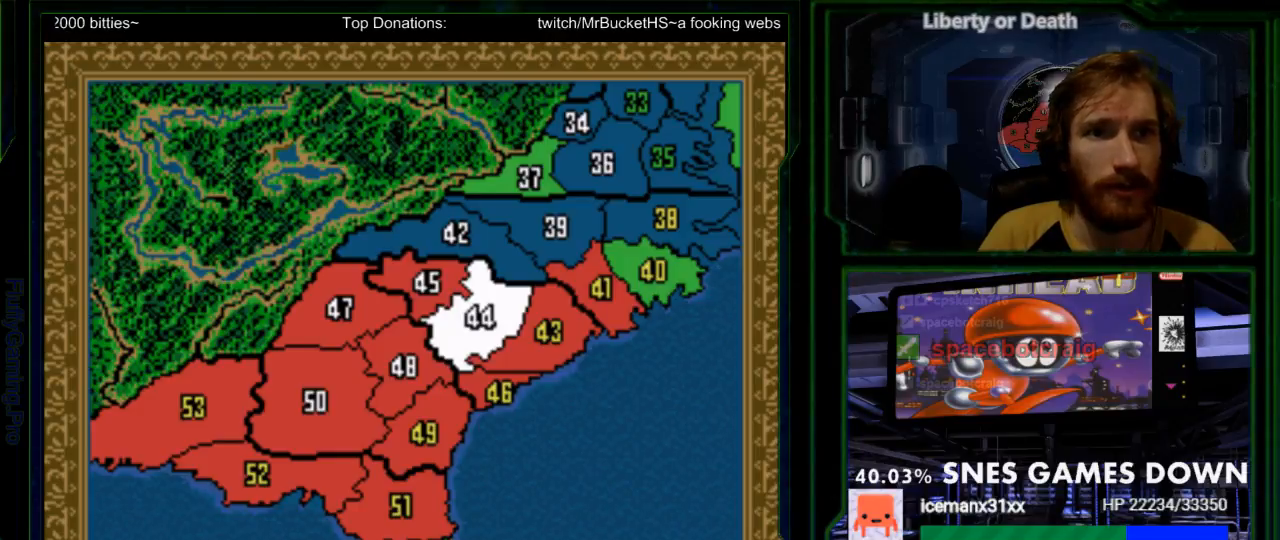
{"buttons": [], "events": [[67, "DPAD_DOWN", "up"], [200, "DPAD_DOWN", "down"], [267, "DPAD_DOWN", "up"], [383, "DPAD_DOWN", "down"], [400, "DPAD_DOWN", "up"], [467, "X", "up"]]}
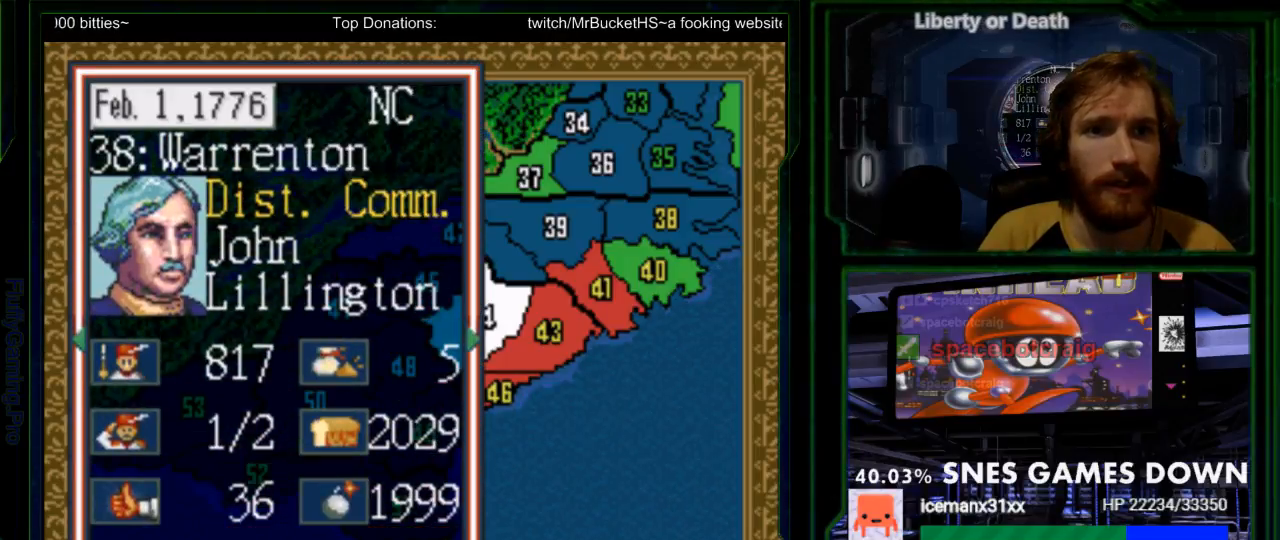
{"buttons": [], "events": [[50, "DPAD_DOWN", "down"], [150, "DPAD_DOWN", "up"], [250, "DPAD_DOWN", "down"], [333, "DPAD_DOWN", "up"], [400, "DPAD_DOWN", "down"], [500, "DPAD_DOWN", "up"]]}
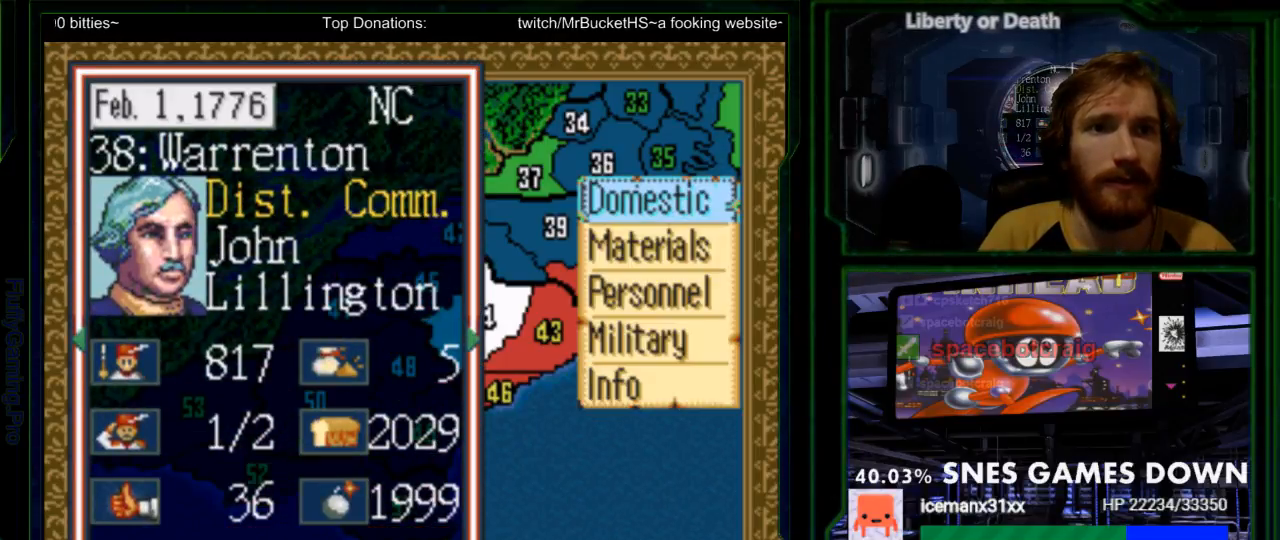
{"buttons": ["B", "DPAD_DOWN"], "events": [[100, "DPAD_DOWN", "down"], [200, "DPAD_DOWN", "up"], [283, "DPAD_DOWN", "down"], [350, "DPAD_DOWN", "up"], [417, "DPAD_DOWN", "down"], [467, "B", "down"]]}
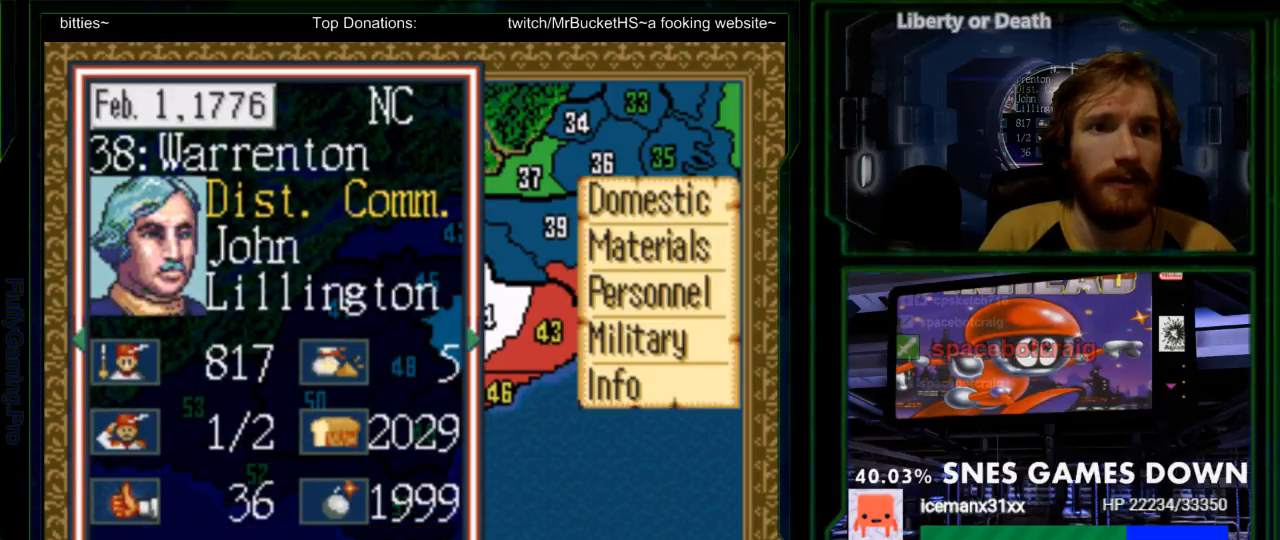
{"buttons": ["B"], "events": [[50, "DPAD_DOWN", "up"], [150, "B", "up"], [283, "B", "down"]]}
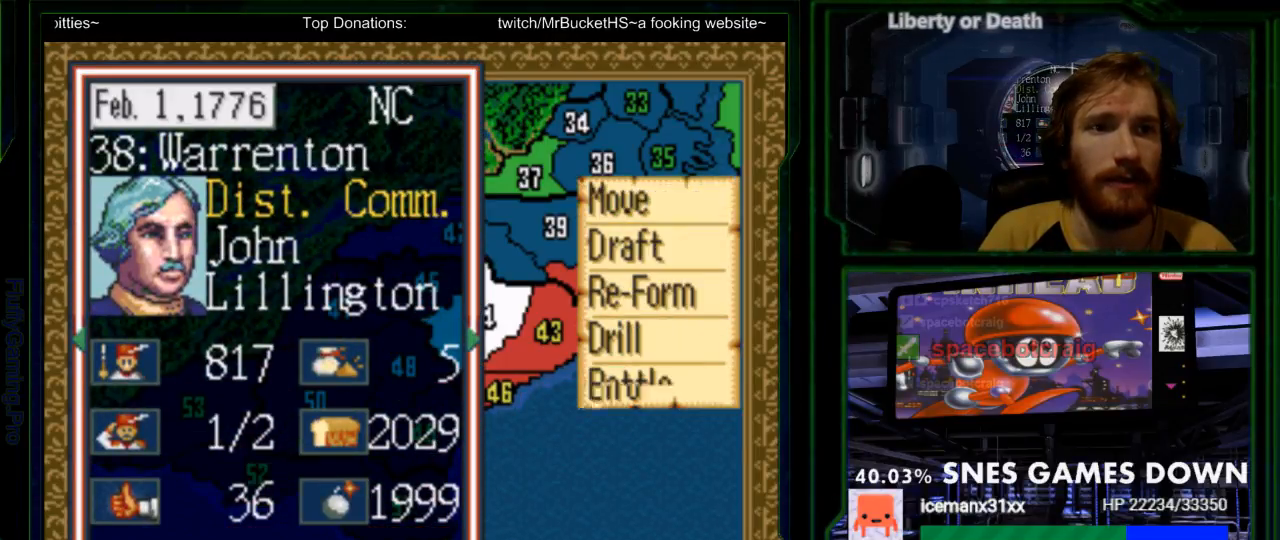
{"buttons": [], "events": [[317, "DPAD_DOWN", "down"], [417, "DPAD_DOWN", "up"], [483, "B", "up"]]}
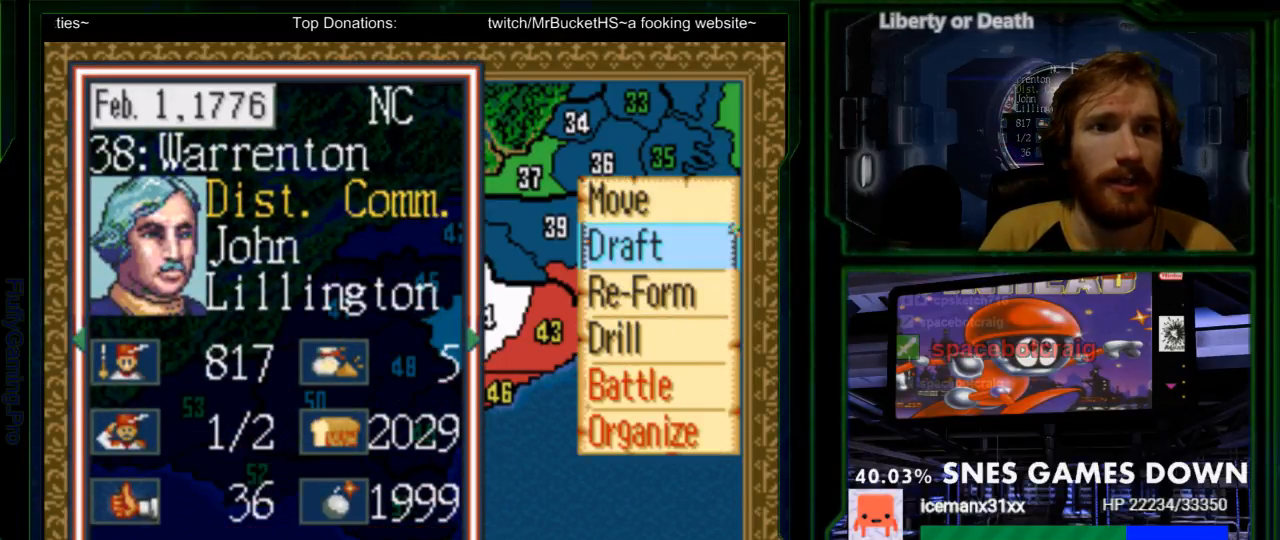
{"buttons": ["B"]}
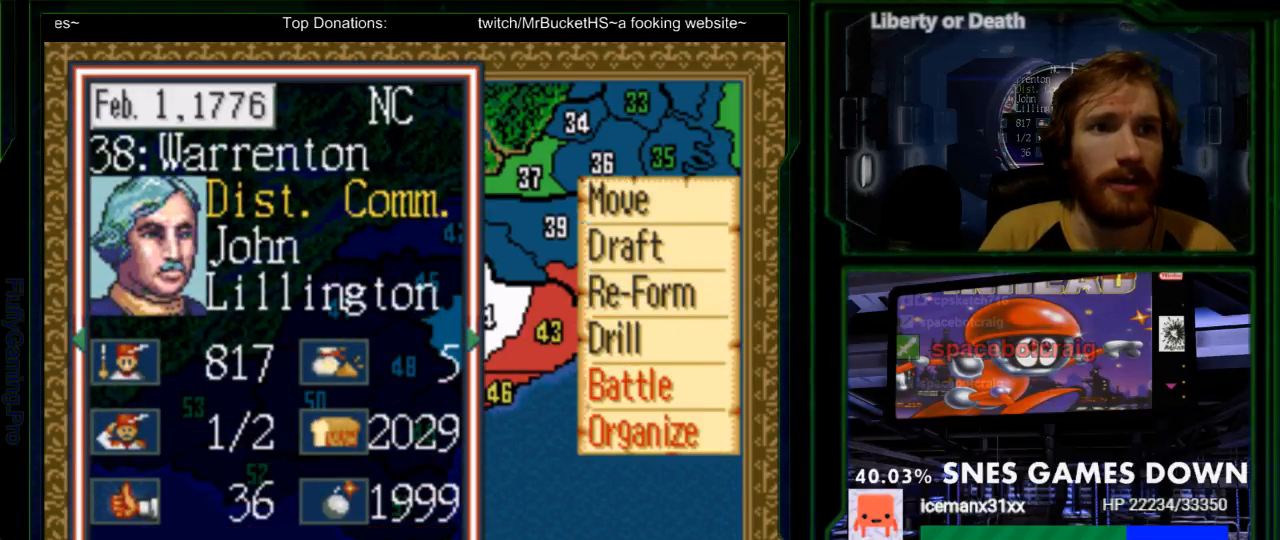
{"buttons": []}
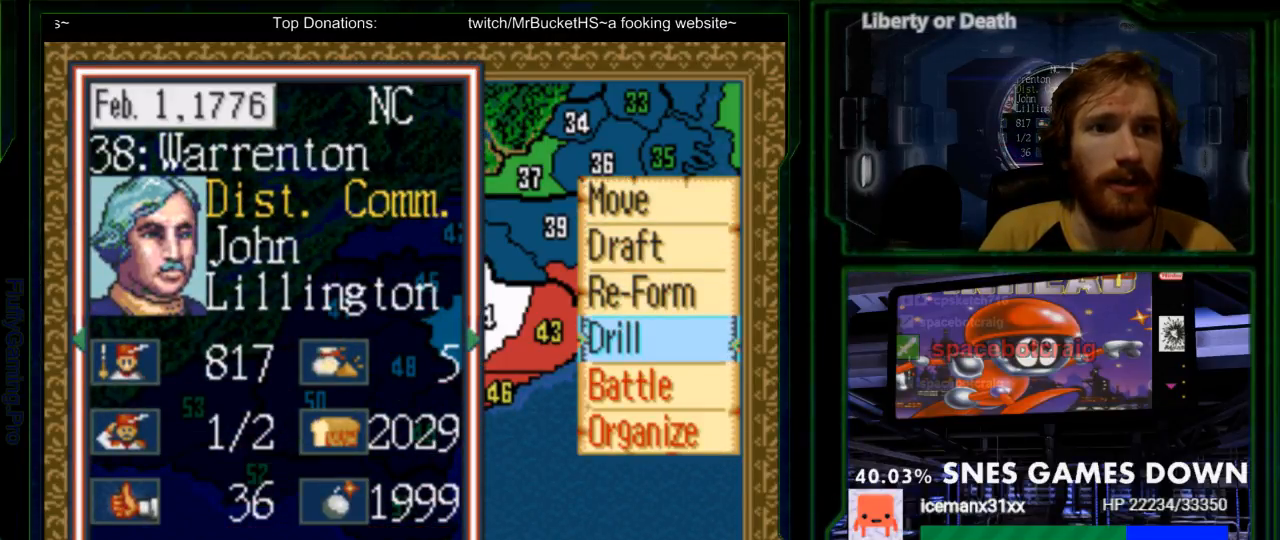
{"buttons": []}
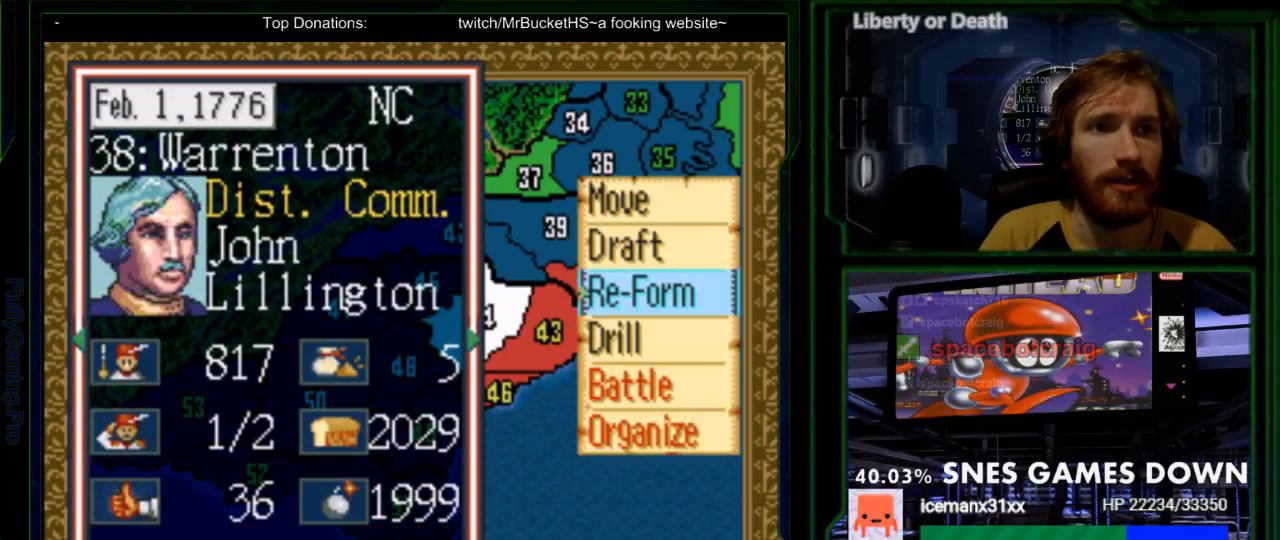
{"buttons": ["DPAD_UP"], "events": [[450, "DPAD_UP", "down"]]}
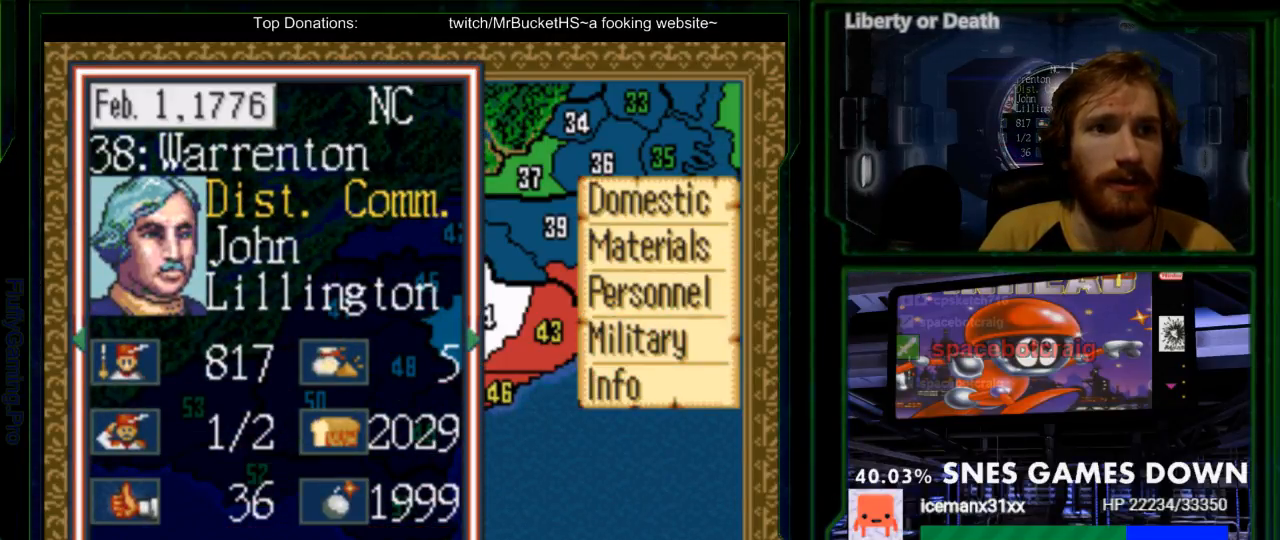
{"buttons": [], "events": [[33, "DPAD_UP", "up"], [150, "DPAD_UP", "down"], [200, "DPAD_UP", "up"], [367, "DPAD_DOWN", "down"], [467, "DPAD_DOWN", "up"]]}
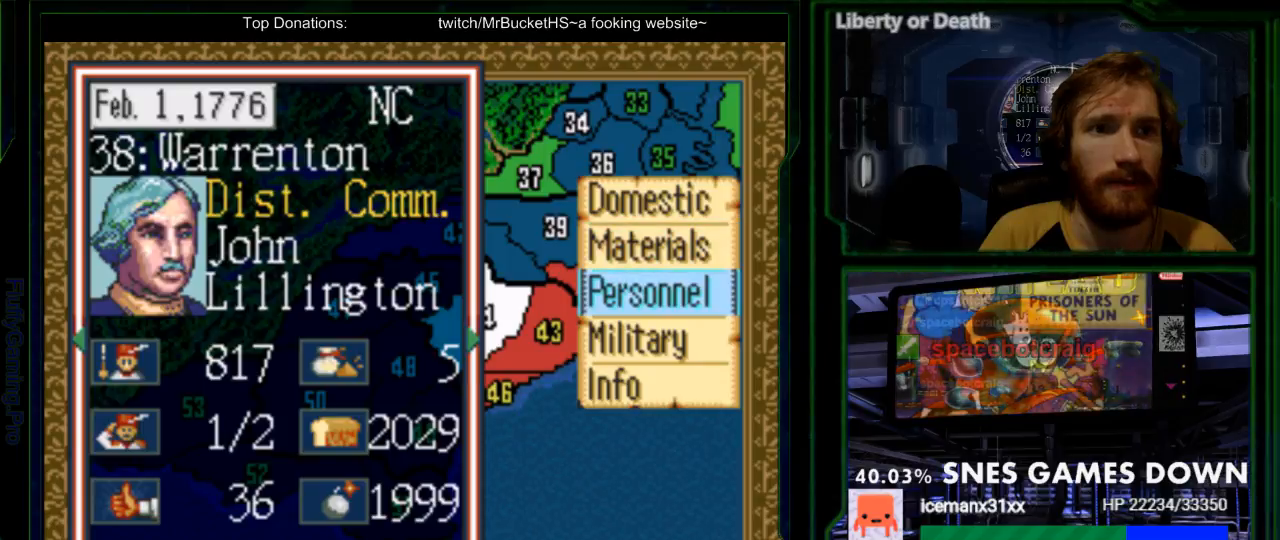
{"buttons": [], "events": []}
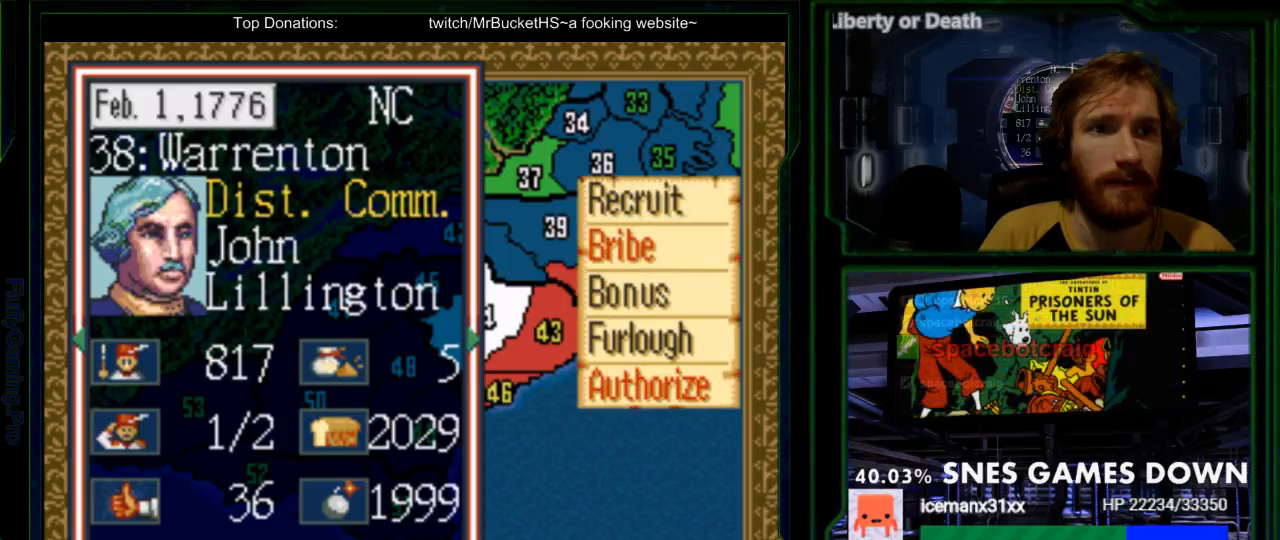
{"buttons": [], "events": [[133, "DPAD_DOWN", "down"], [233, "DPAD_DOWN", "up"], [300, "DPAD_DOWN", "down"], [383, "DPAD_DOWN", "up"]]}
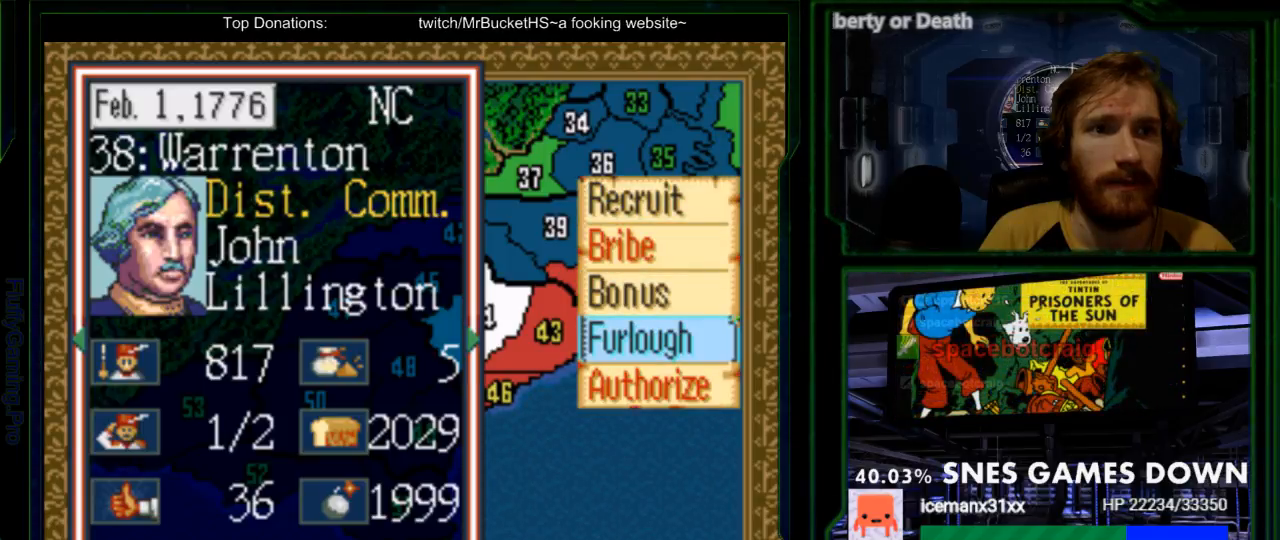
{"buttons": [], "events": []}
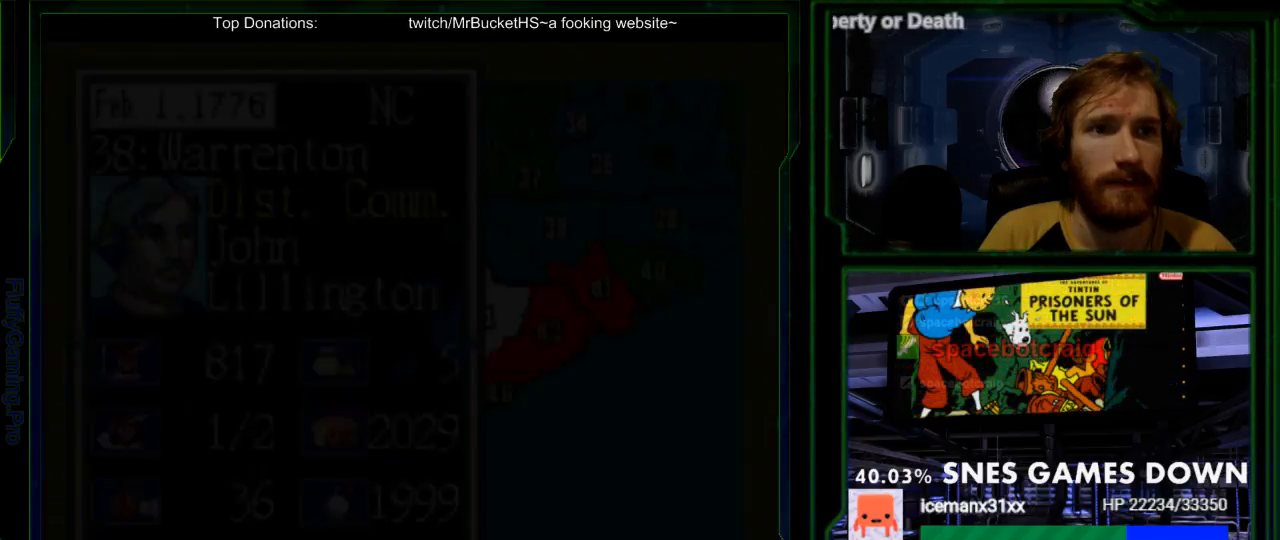
{"buttons": [], "events": []}
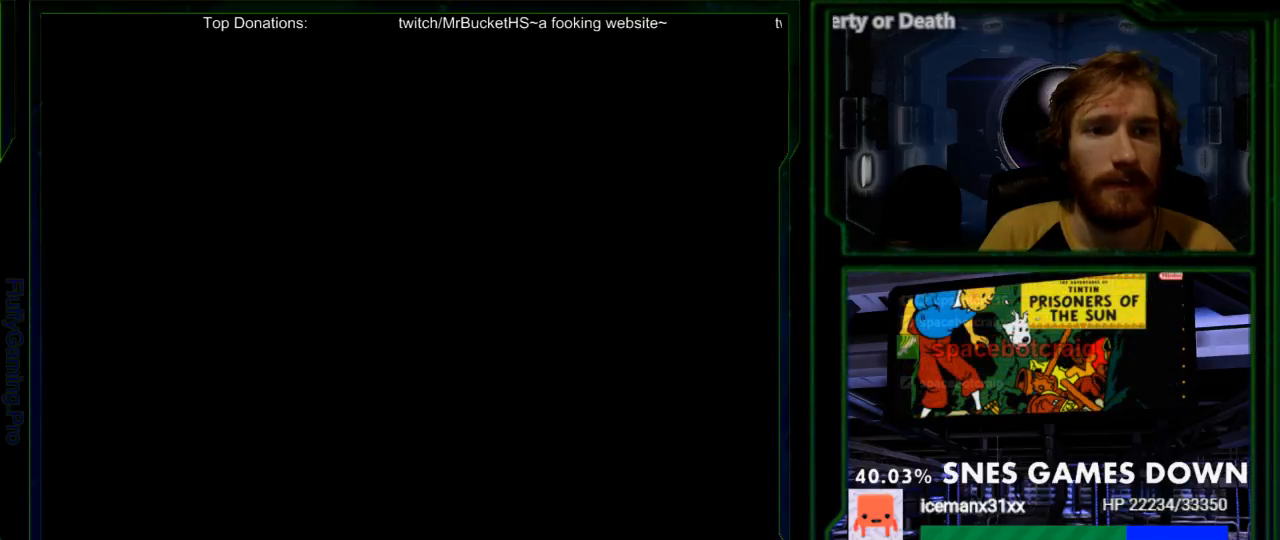
{"buttons": [], "events": []}
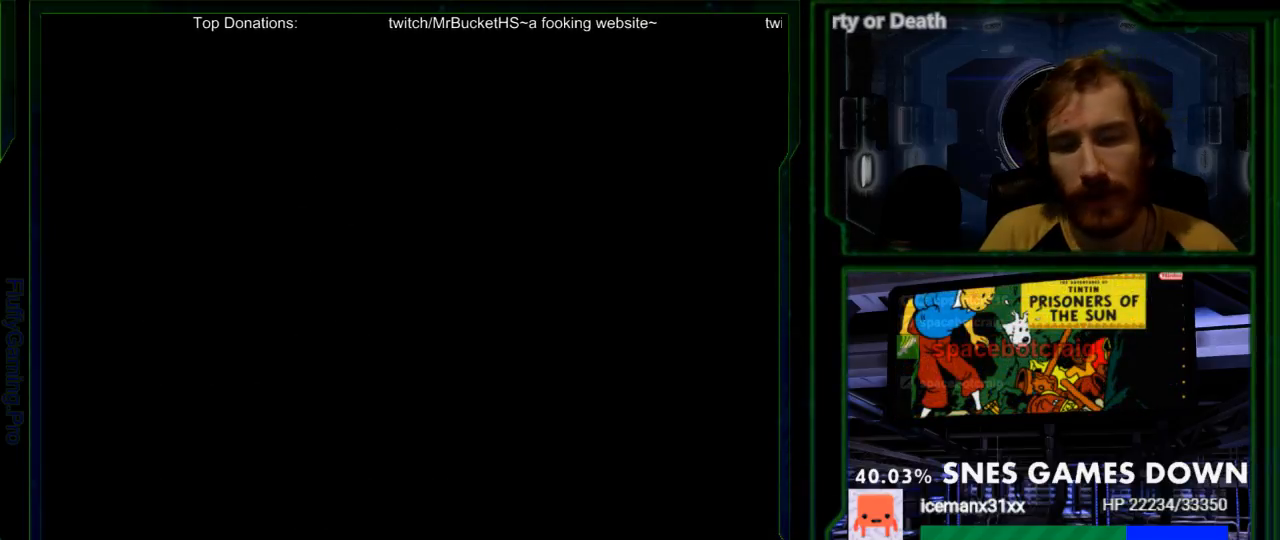
{"buttons": [], "events": []}
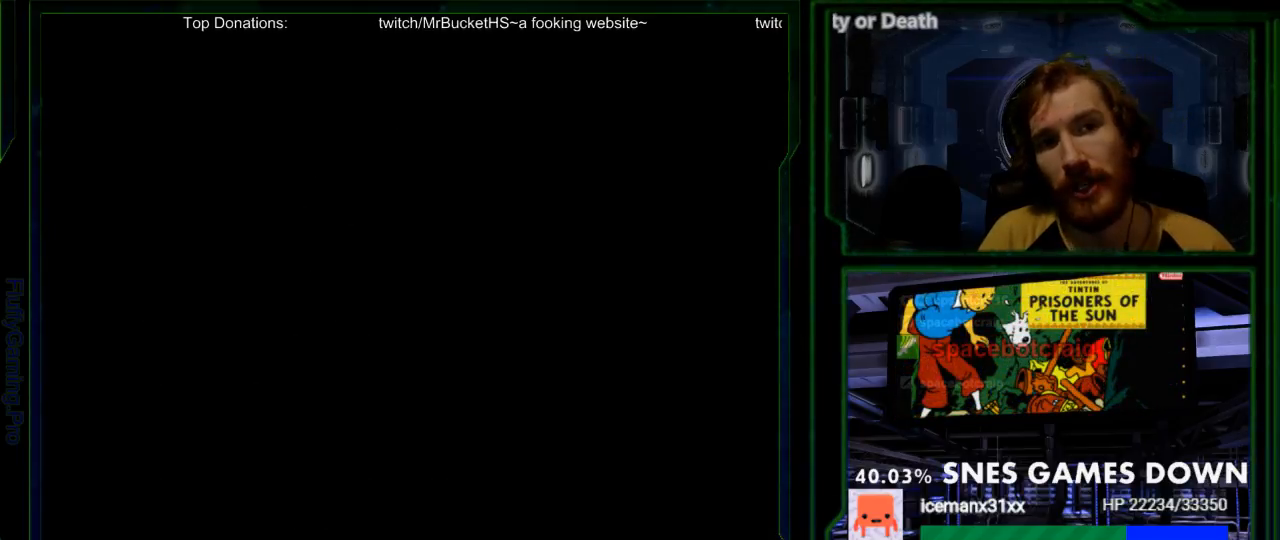
{"buttons": [], "events": [[300, "DPAD_DOWN", "down"], [367, "DPAD_DOWN", "up"]]}